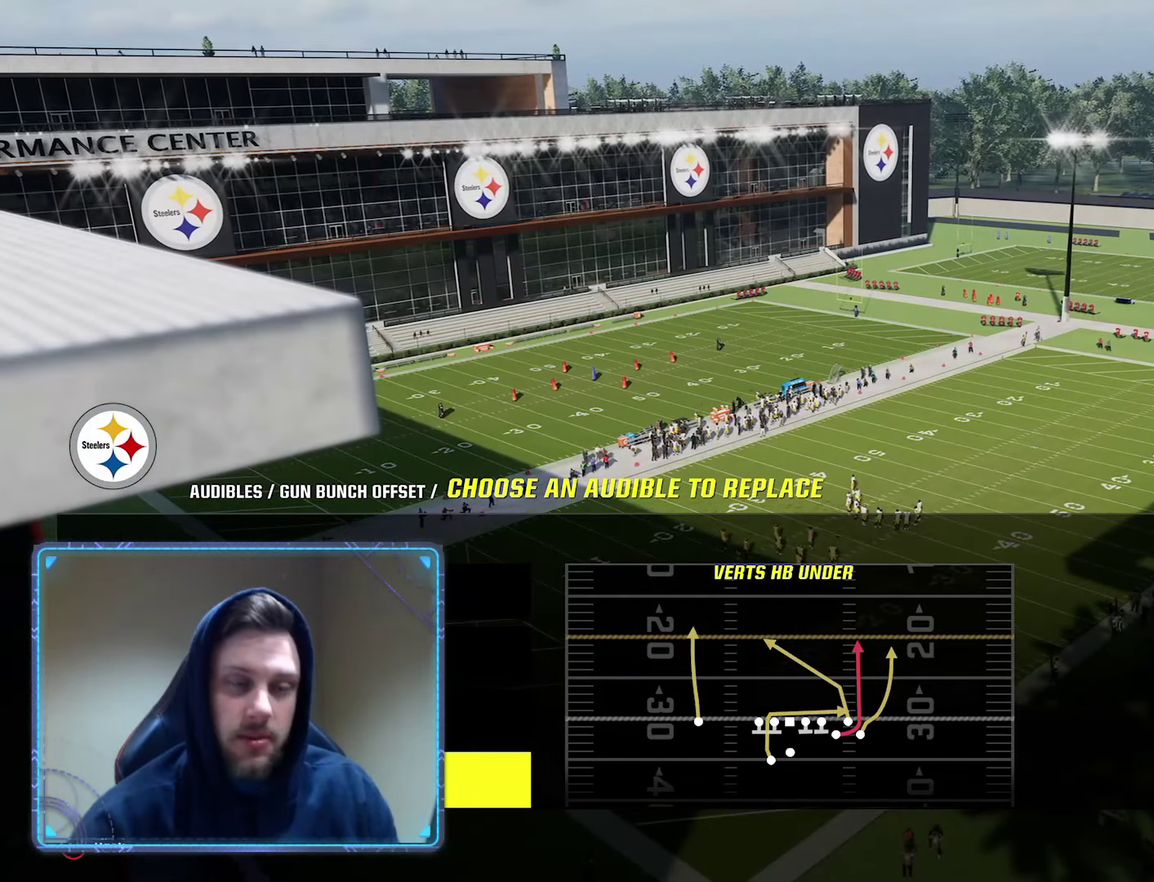
Gameplay with a controller (Xbox layout); each line is a JSON object with the inputs held at the frame after it (dt_ms = milliseconds from this image to that frame). "events" lists button and stick changes between this image and that frame as [ms after this image, input, new state], when the widget could be followed in between.
{"dt_ms": 700, "buttons": ["B"], "left_stick": "center", "right_stick": "center", "events": [[683, "B", "down"]]}
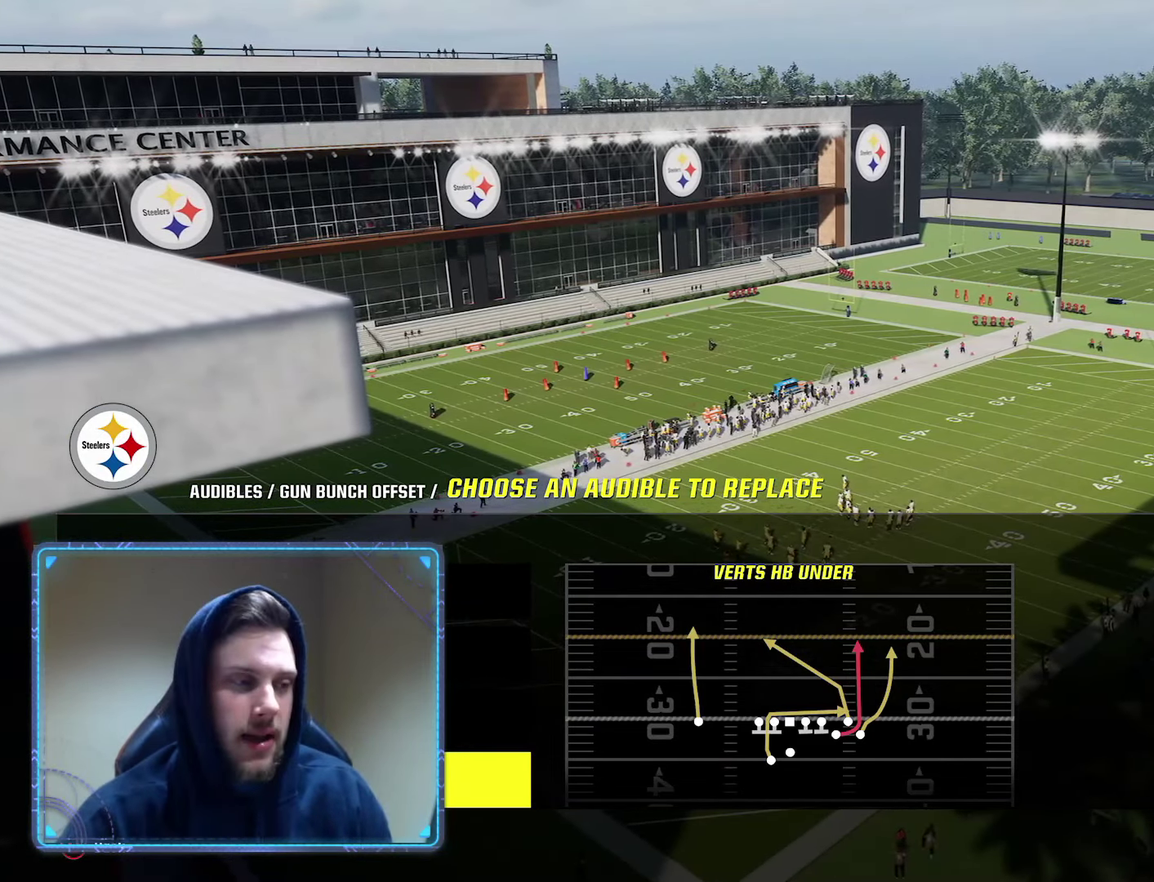
{"dt_ms": 300, "buttons": [], "left_stick": "center", "right_stick": "center", "events": [[100, "B", "up"]]}
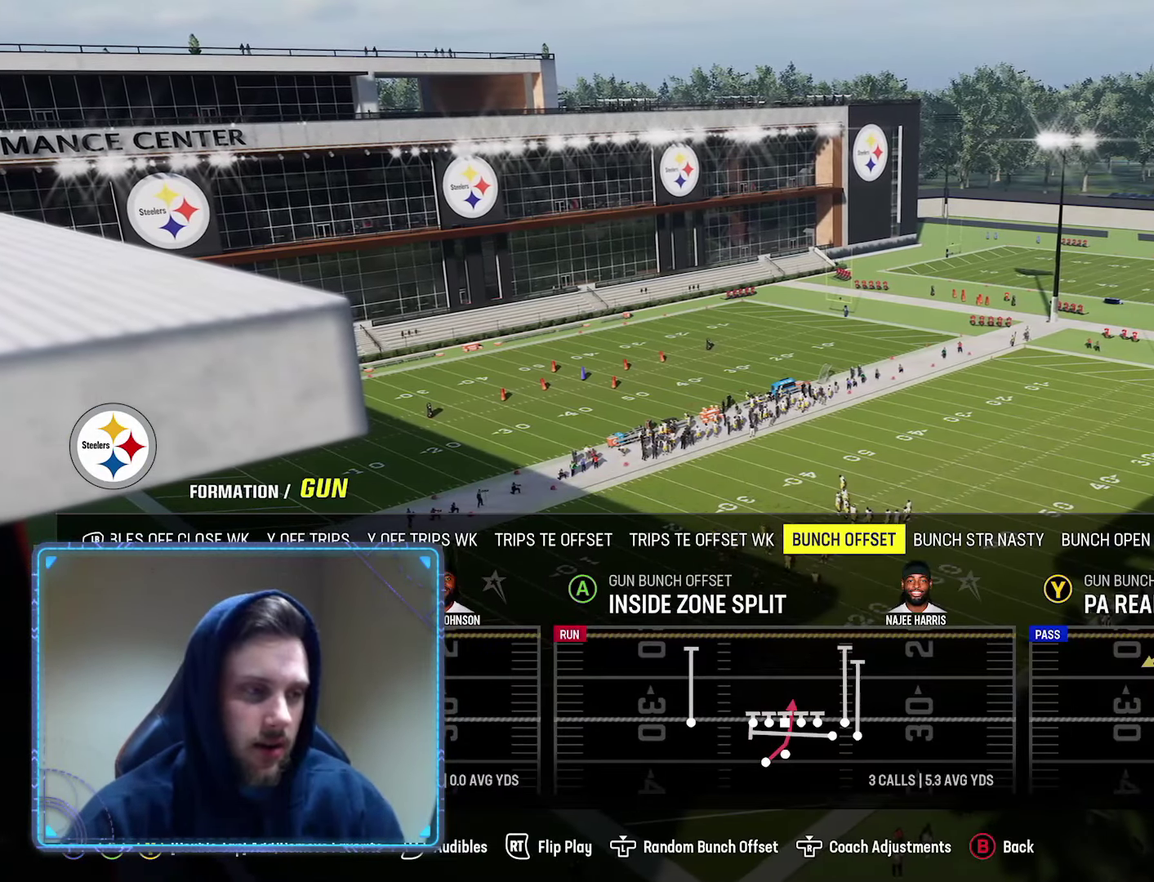
{"dt_ms": 500, "buttons": [], "left_stick": "center", "right_stick": "center", "events": []}
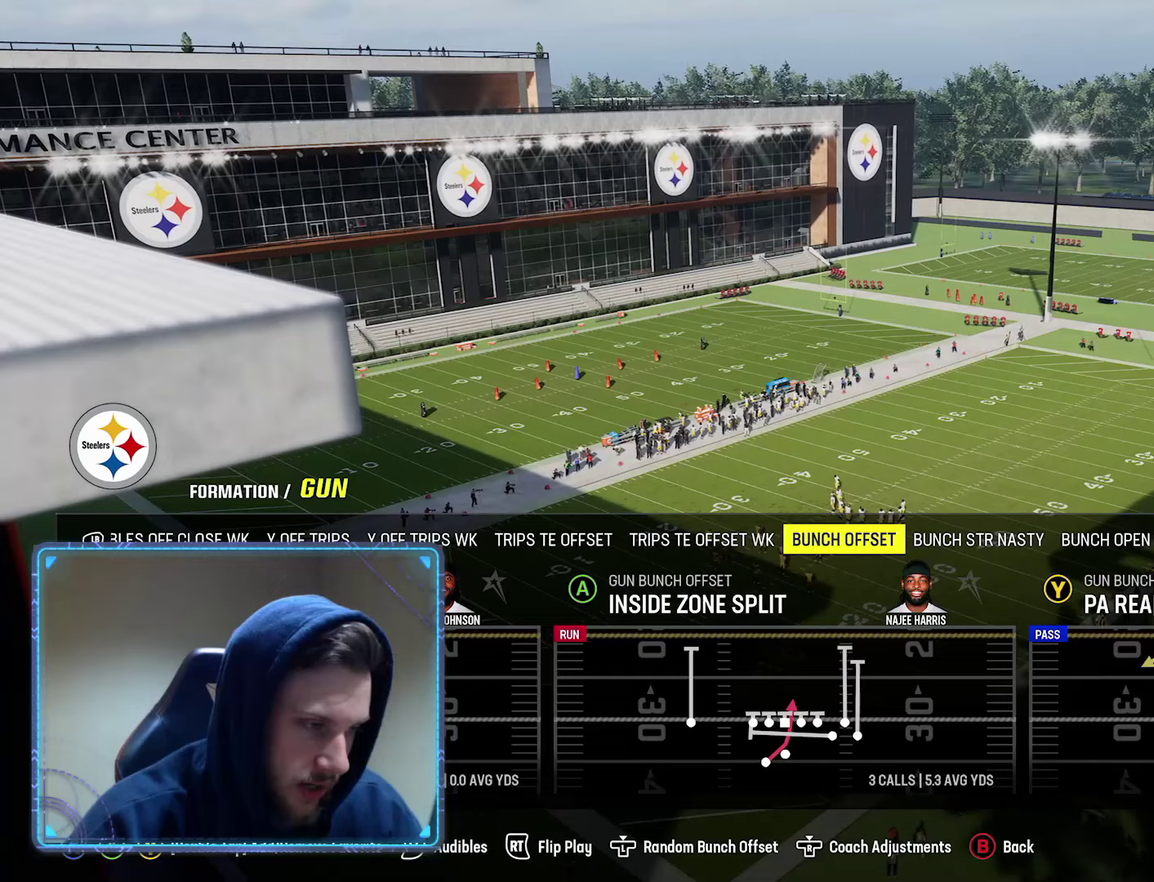
{"dt_ms": 300, "buttons": [], "left_stick": "center", "right_stick": "center", "events": [[67, "DPAD_DOWN", "down"], [167, "DPAD_DOWN", "up"]]}
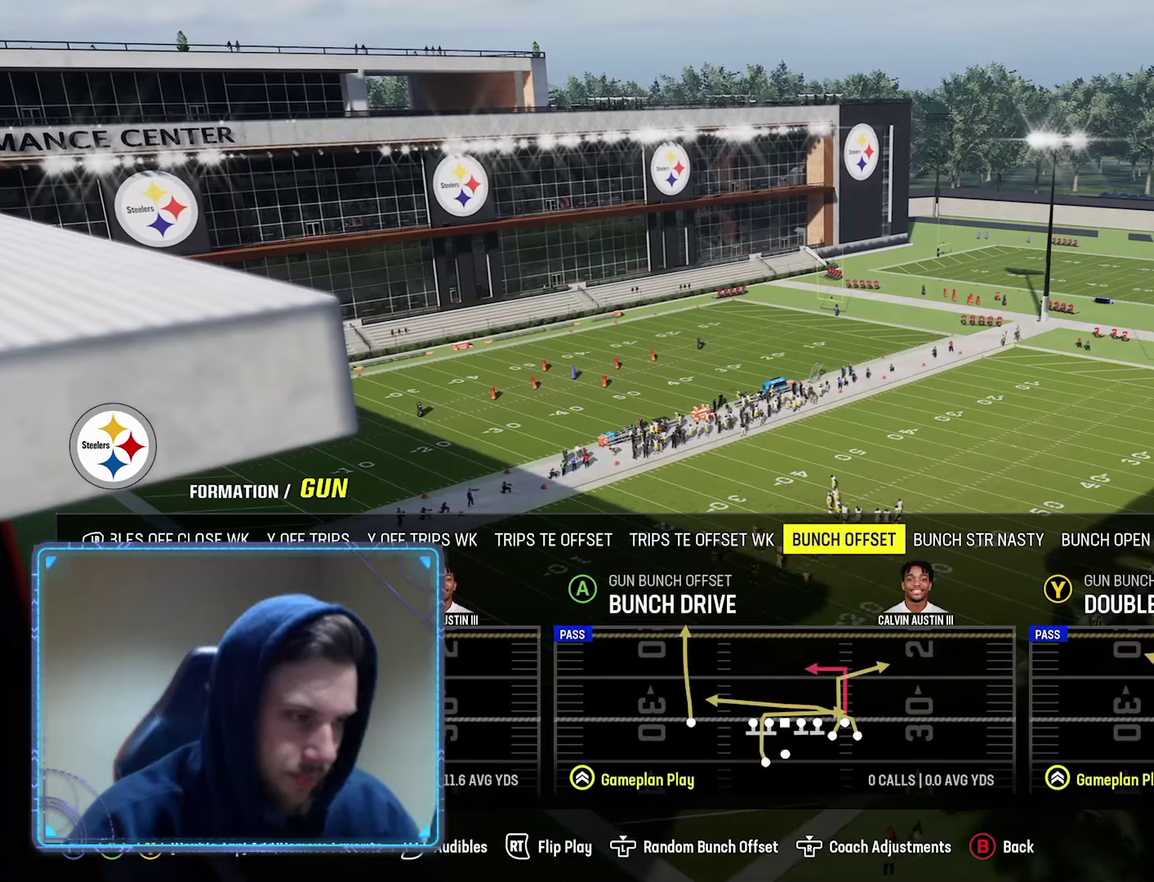
{"dt_ms": 700, "buttons": [], "left_stick": "center", "right_stick": "center", "events": [[200, "DPAD_DOWN", "down"], [317, "DPAD_DOWN", "up"]]}
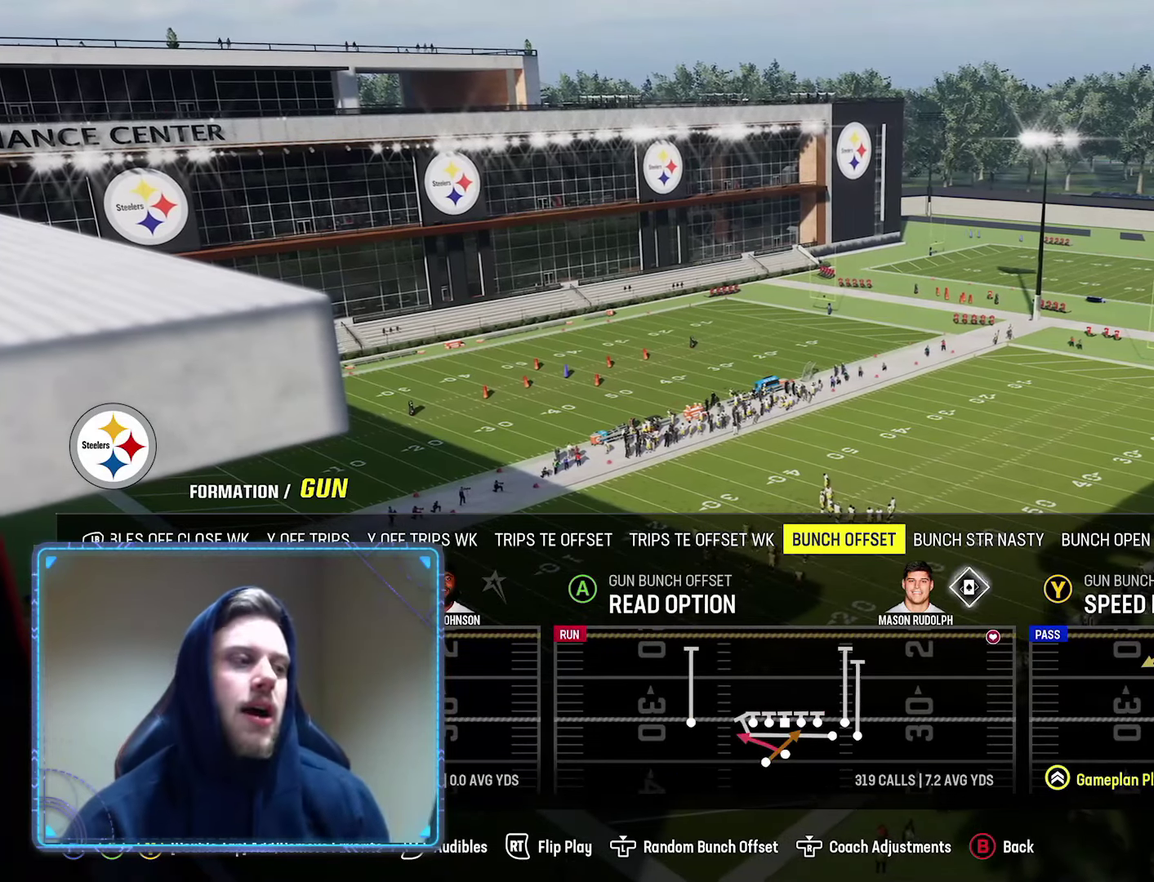
{"dt_ms": 500, "buttons": ["A"], "left_stick": "center", "right_stick": "center", "events": [[483, "A", "down"]]}
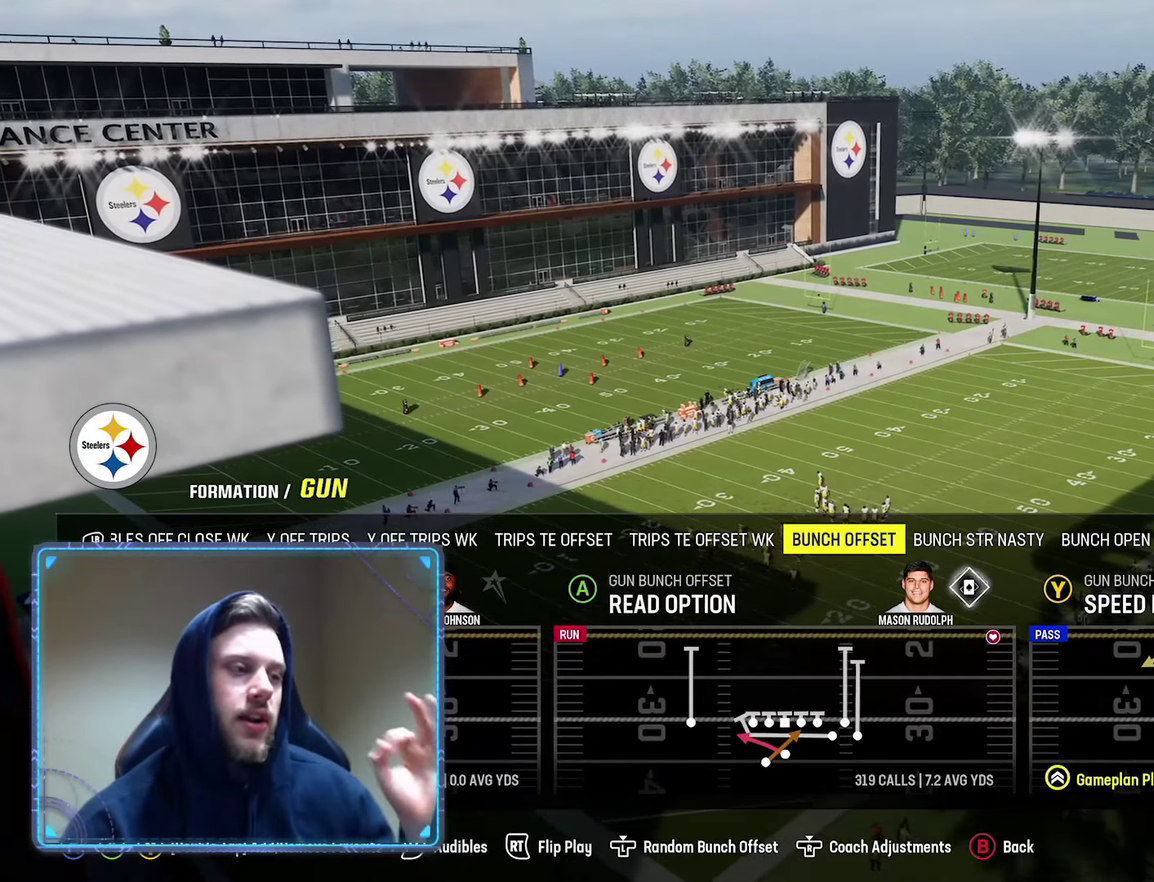
{"dt_ms": 700, "buttons": [], "left_stick": "center", "right_stick": "center", "events": [[117, "A", "up"]]}
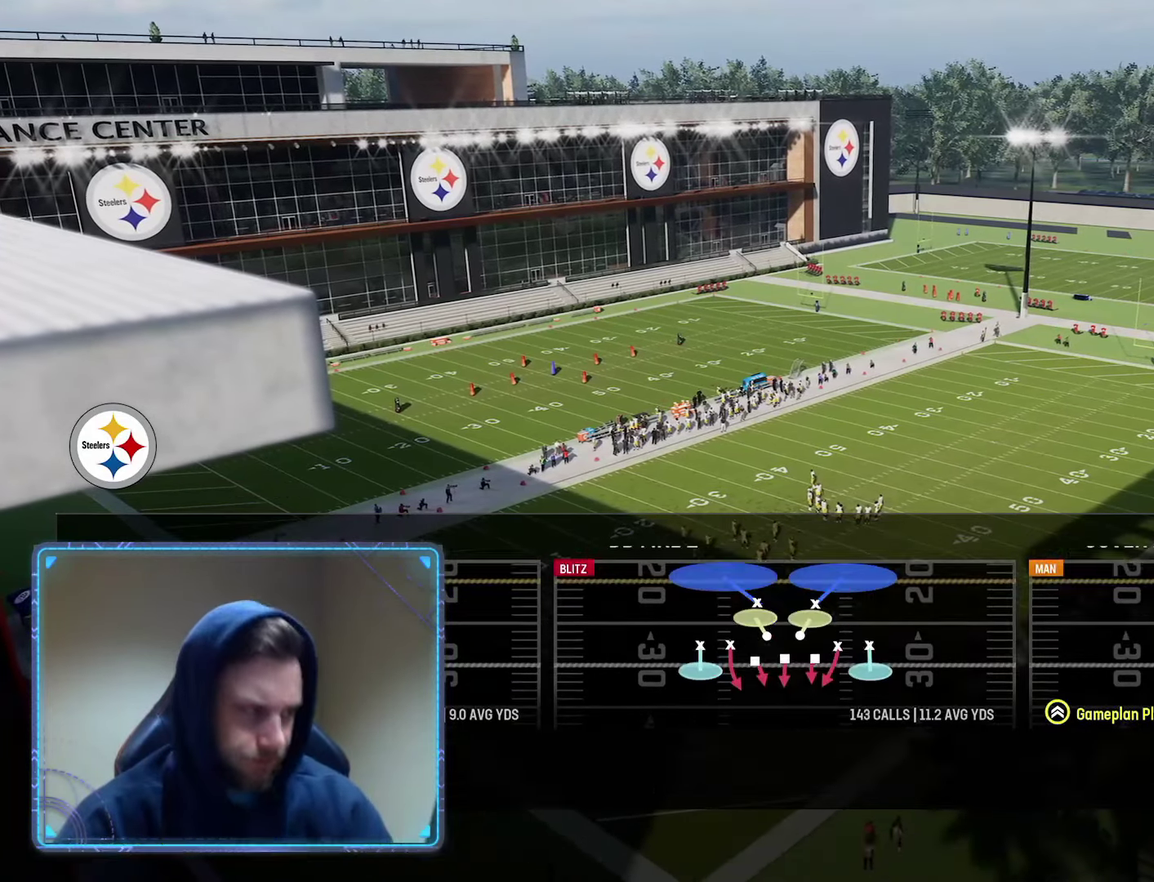
{"dt_ms": 300, "buttons": [], "left_stick": "center", "right_stick": "center", "events": []}
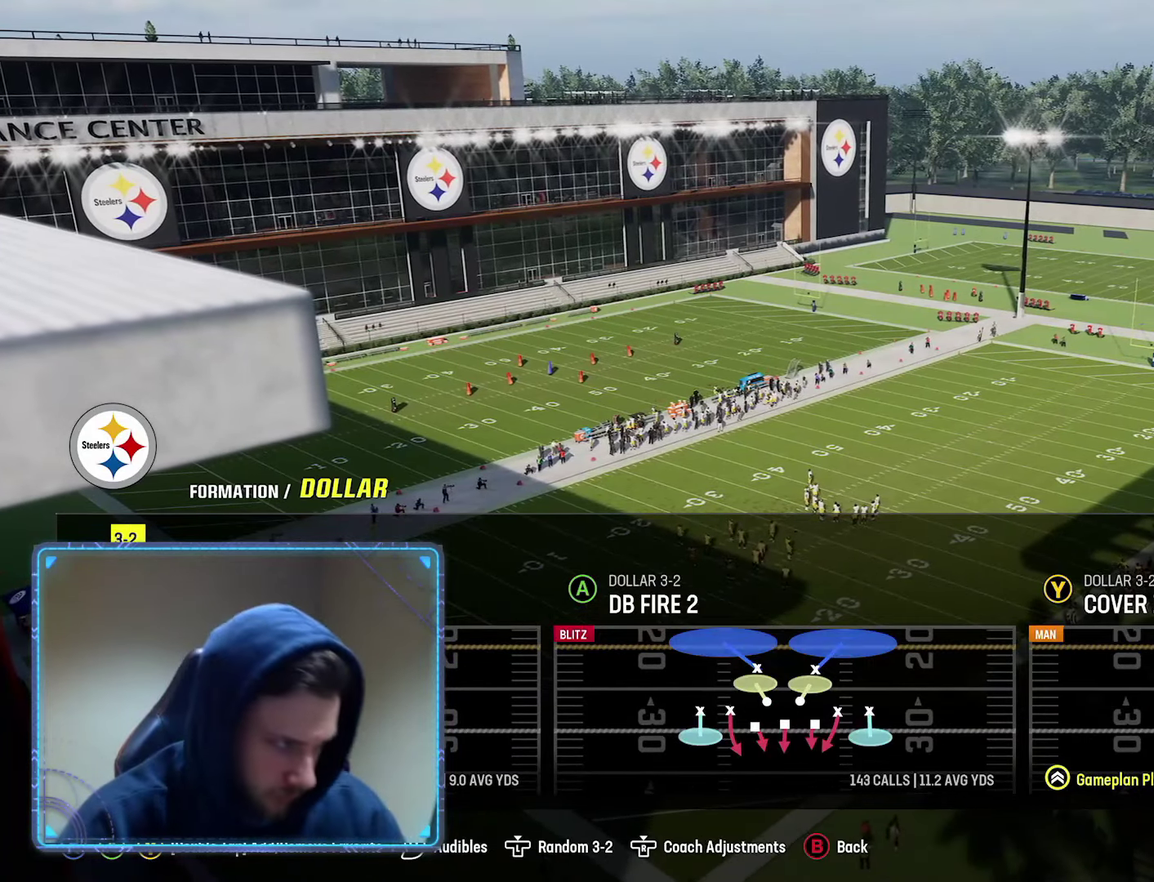
{"dt_ms": 500, "buttons": [], "left_stick": "center", "right_stick": "center", "events": []}
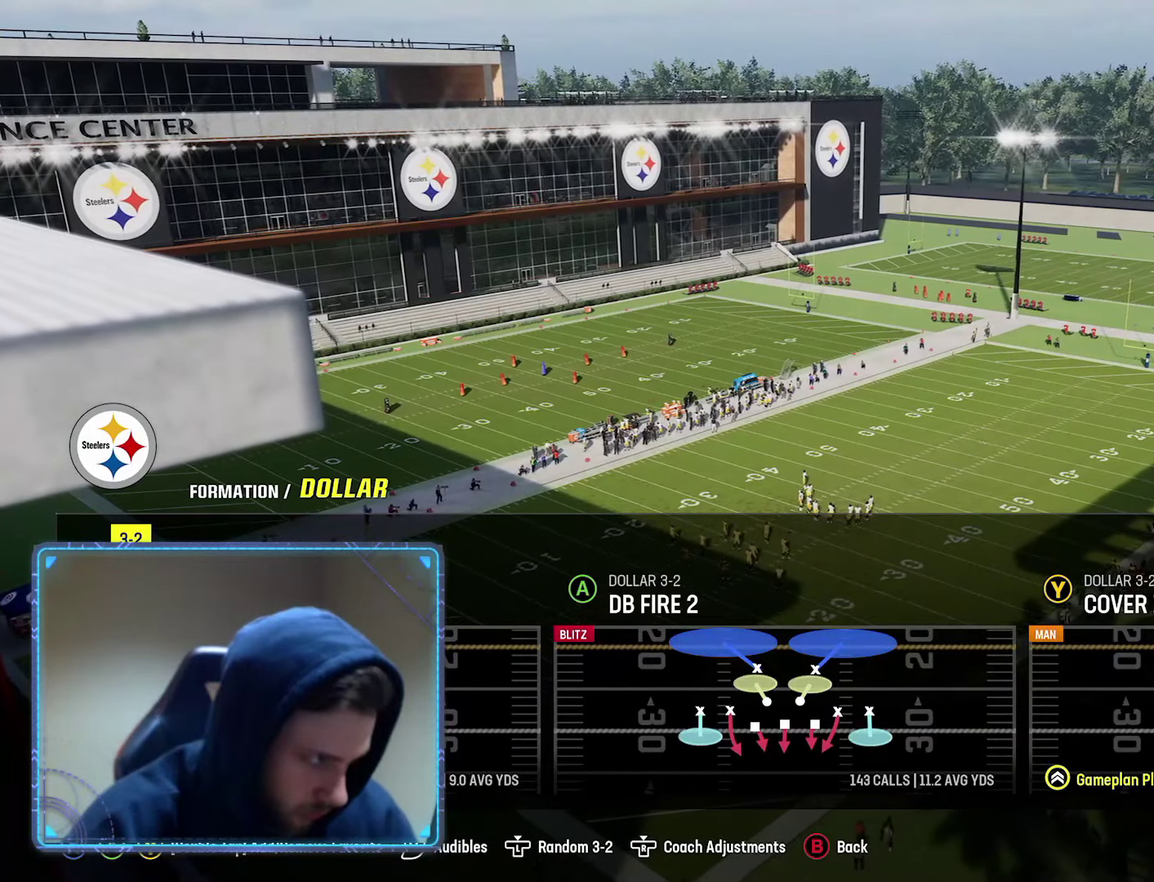
{"dt_ms": 500, "buttons": [], "left_stick": "center", "right_stick": "center", "events": [[317, "B", "down"], [450, "B", "up"]]}
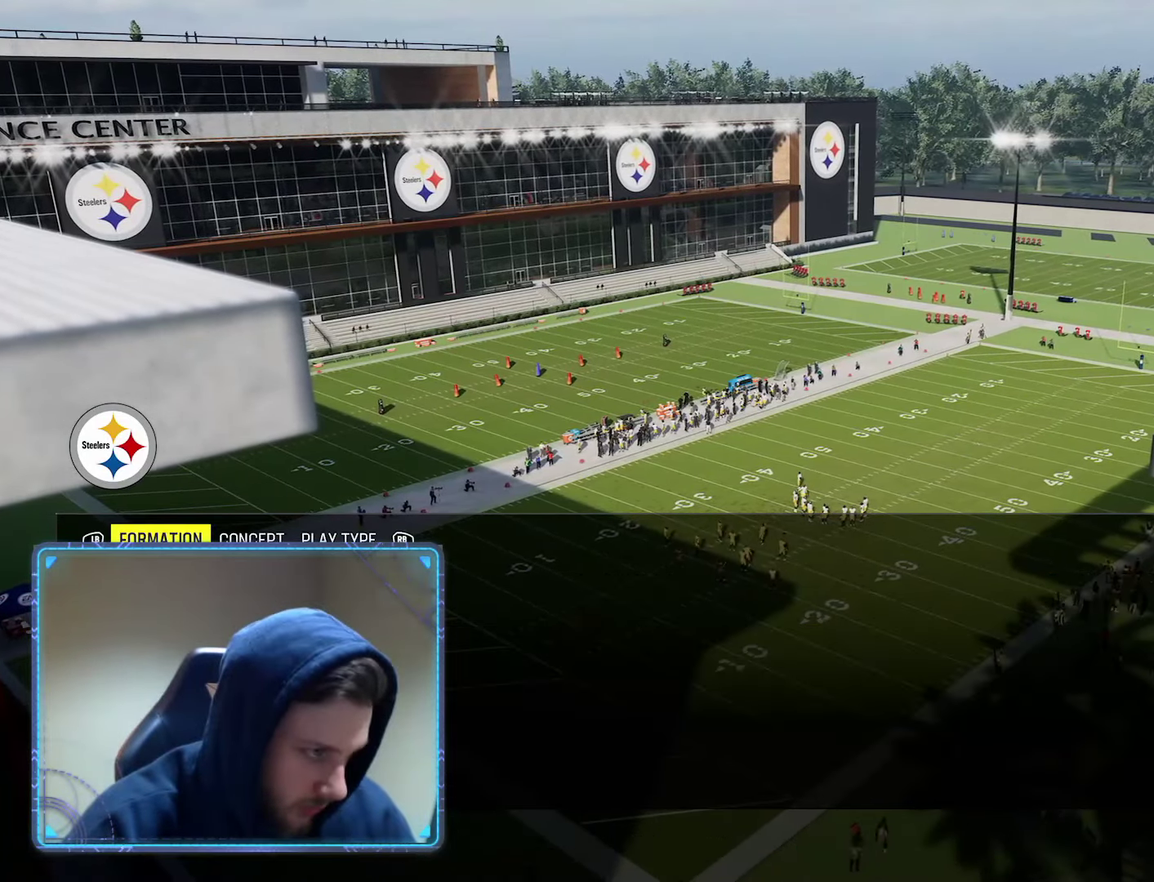
{"dt_ms": 500, "buttons": [], "left_stick": "center", "right_stick": "center", "events": []}
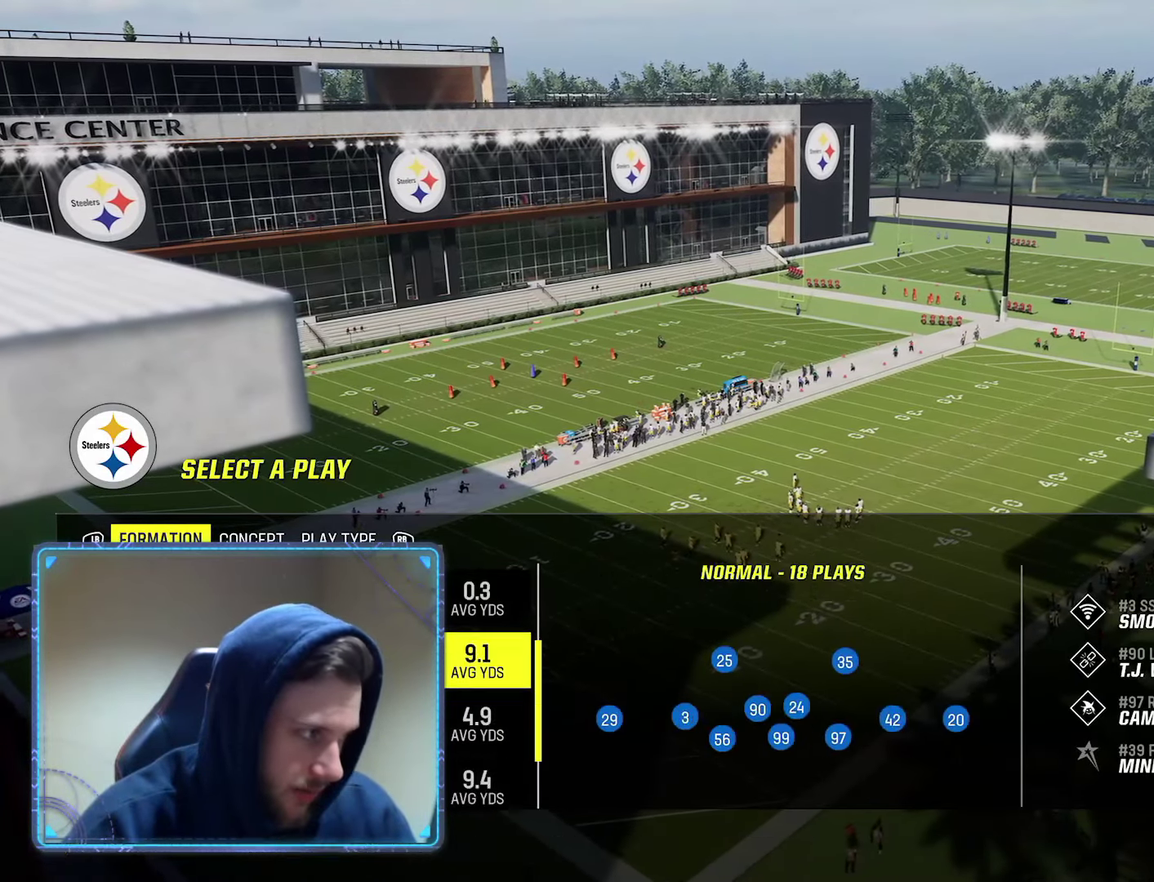
{"dt_ms": 500, "buttons": ["R1"], "left_stick": "center", "right_stick": "center", "events": [[33, "DPAD_UP", "down"], [100, "DPAD_UP", "up"], [350, "R1", "down"]]}
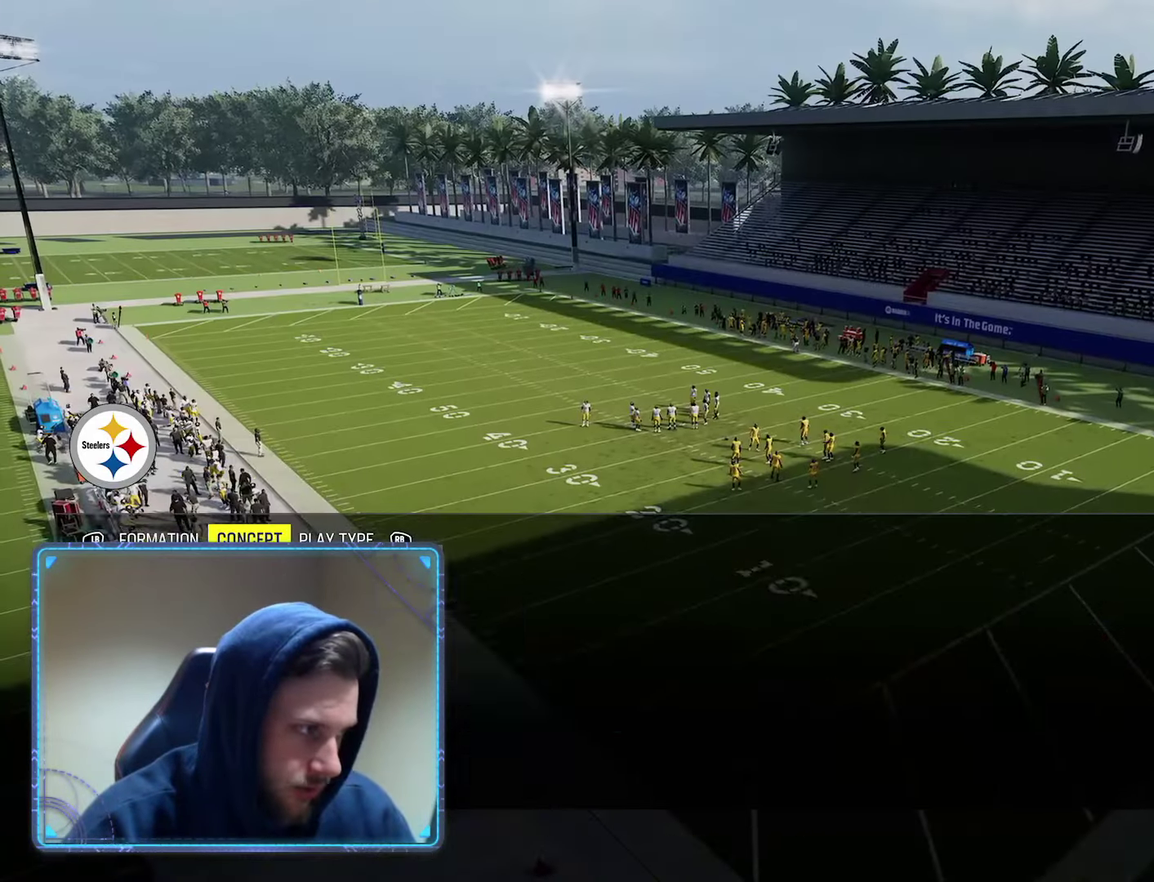
{"dt_ms": 500, "buttons": [], "left_stick": "center", "right_stick": "center", "events": [[17, "R1", "up"]]}
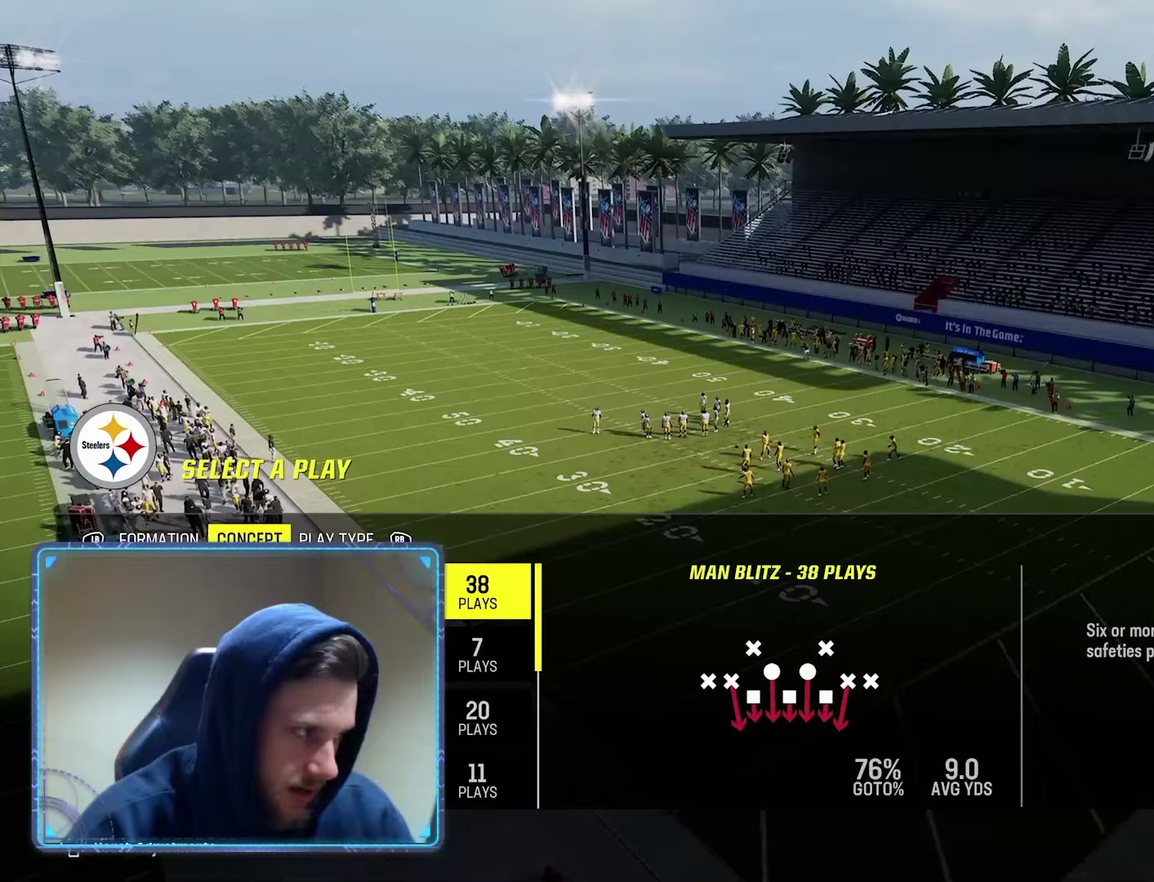
{"dt_ms": 500, "buttons": [], "left_stick": "center", "right_stick": "center", "events": [[317, "DPAD_DOWN", "down"], [433, "DPAD_DOWN", "up"]]}
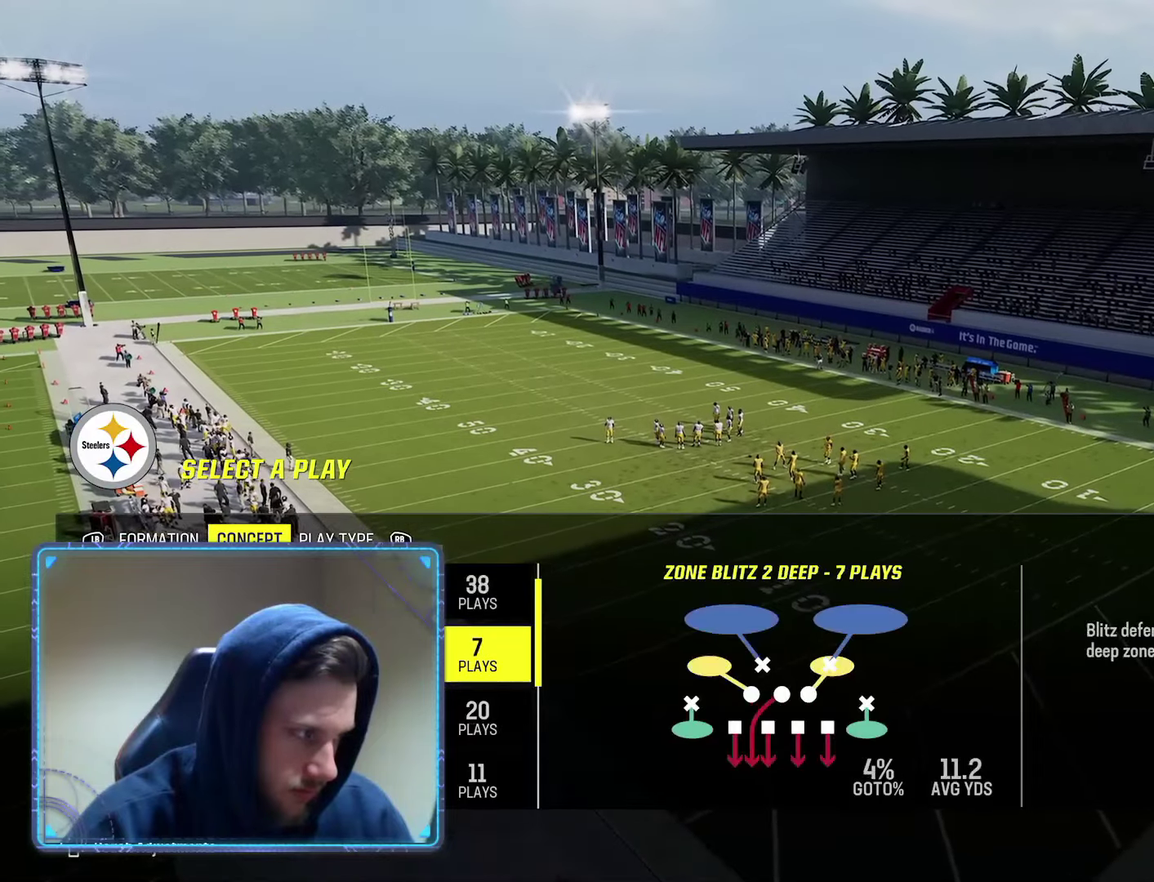
{"dt_ms": 600, "buttons": [], "left_stick": "center", "right_stick": "center", "events": [[50, "DPAD_DOWN", "down"], [167, "DPAD_DOWN", "up"], [250, "DPAD_DOWN", "down"], [350, "DPAD_DOWN", "up"], [450, "DPAD_DOWN", "down"], [533, "DPAD_DOWN", "up"]]}
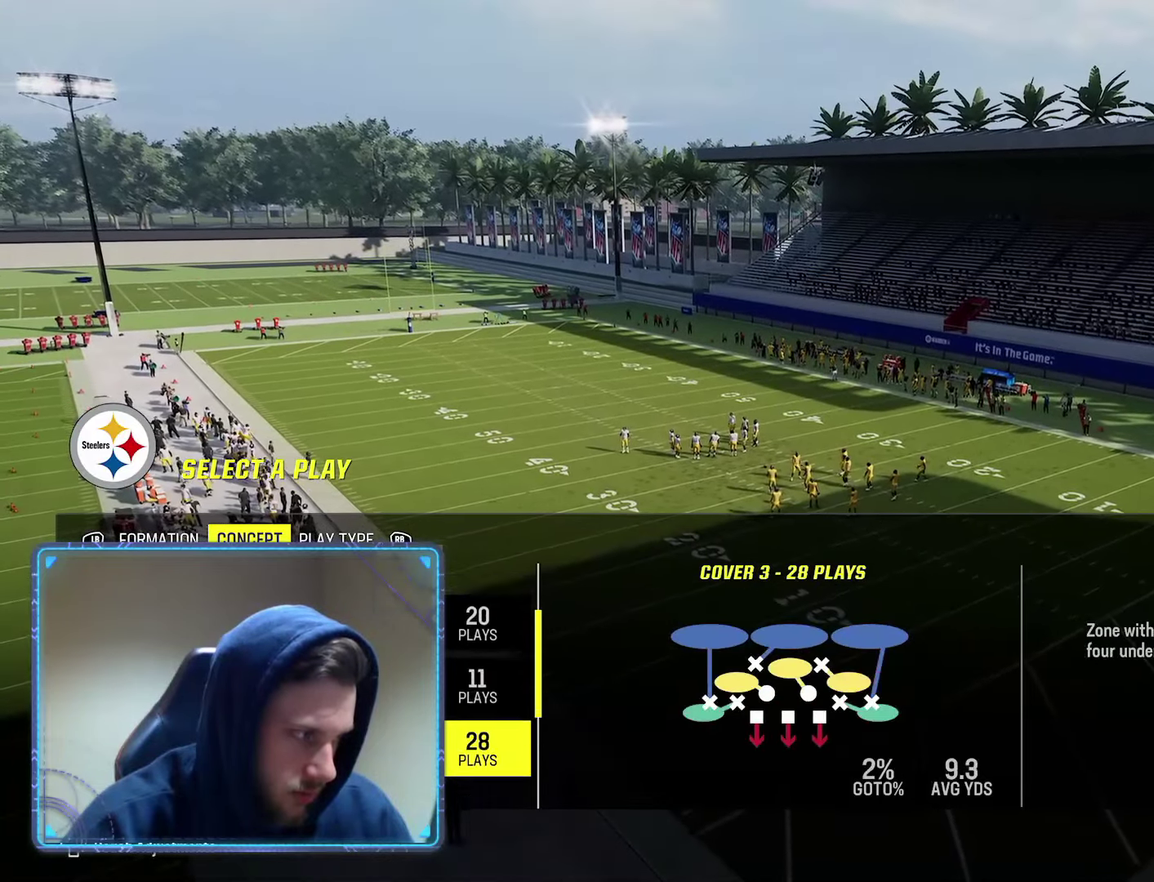
{"dt_ms": 600, "buttons": [], "left_stick": "center", "right_stick": "center", "events": [[17, "DPAD_DOWN", "down"], [117, "DPAD_DOWN", "up"], [200, "DPAD_DOWN", "down"], [317, "DPAD_DOWN", "up"], [450, "DPAD_DOWN", "down"], [567, "DPAD_DOWN", "up"]]}
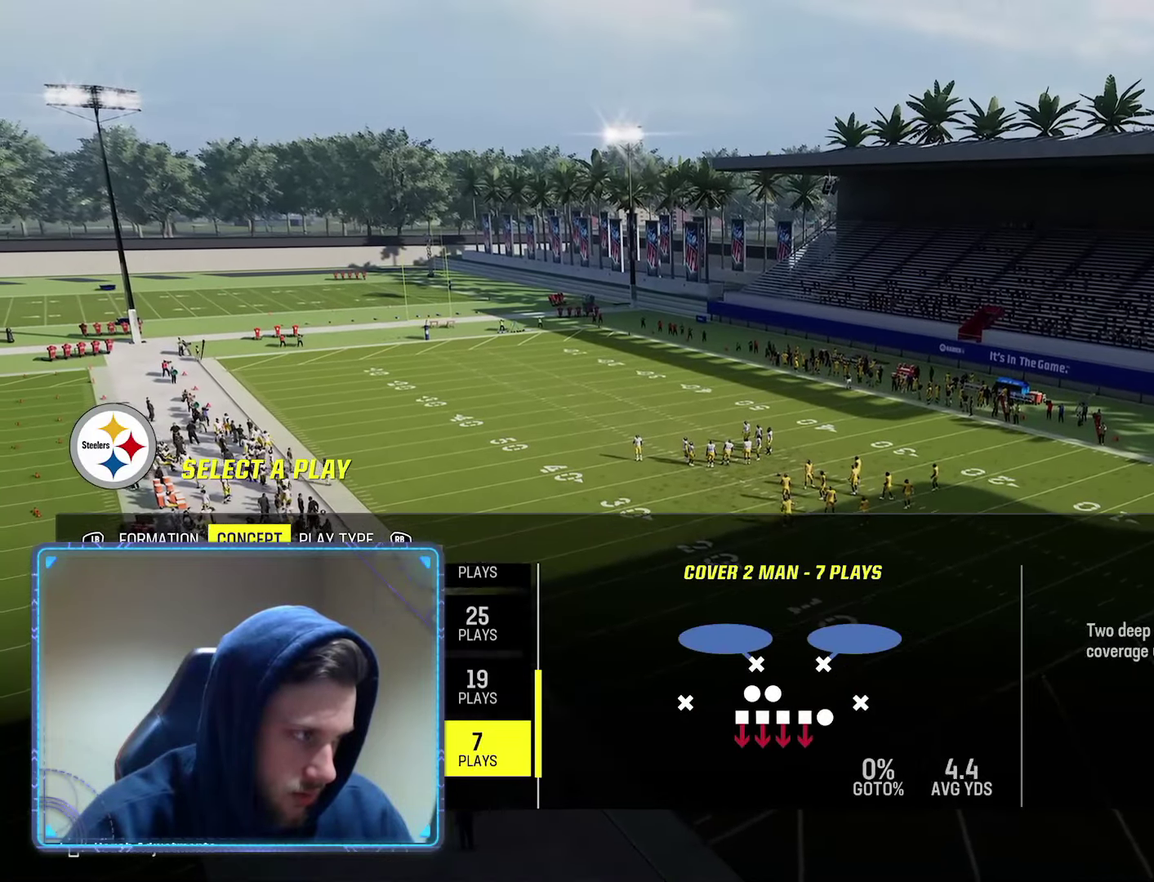
{"dt_ms": 300, "buttons": [], "left_stick": "center", "right_stick": "center", "events": [[133, "R1", "down"], [267, "R1", "up"]]}
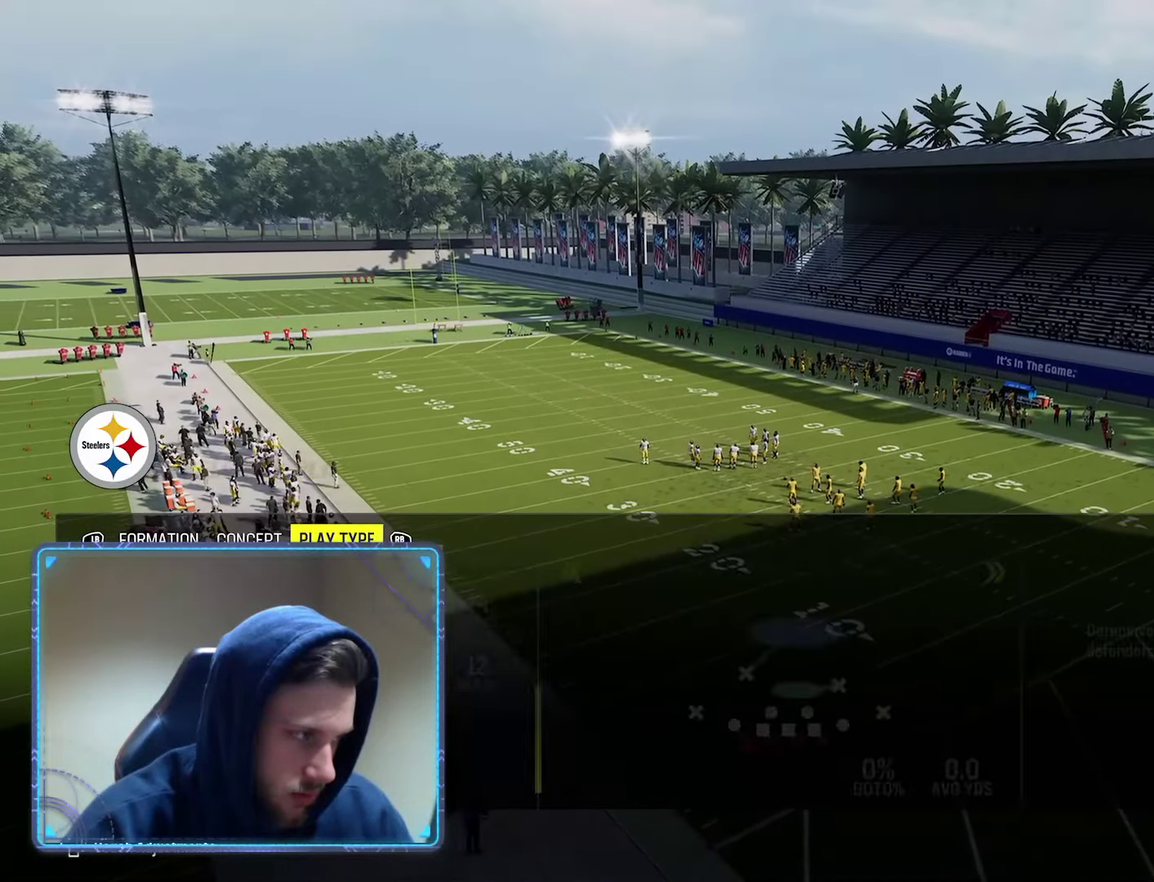
{"dt_ms": 700, "buttons": ["DPAD_UP"], "left_stick": "center", "right_stick": "center", "events": [[200, "DPAD_DOWN", "down"], [300, "DPAD_DOWN", "up"], [617, "DPAD_UP", "down"]]}
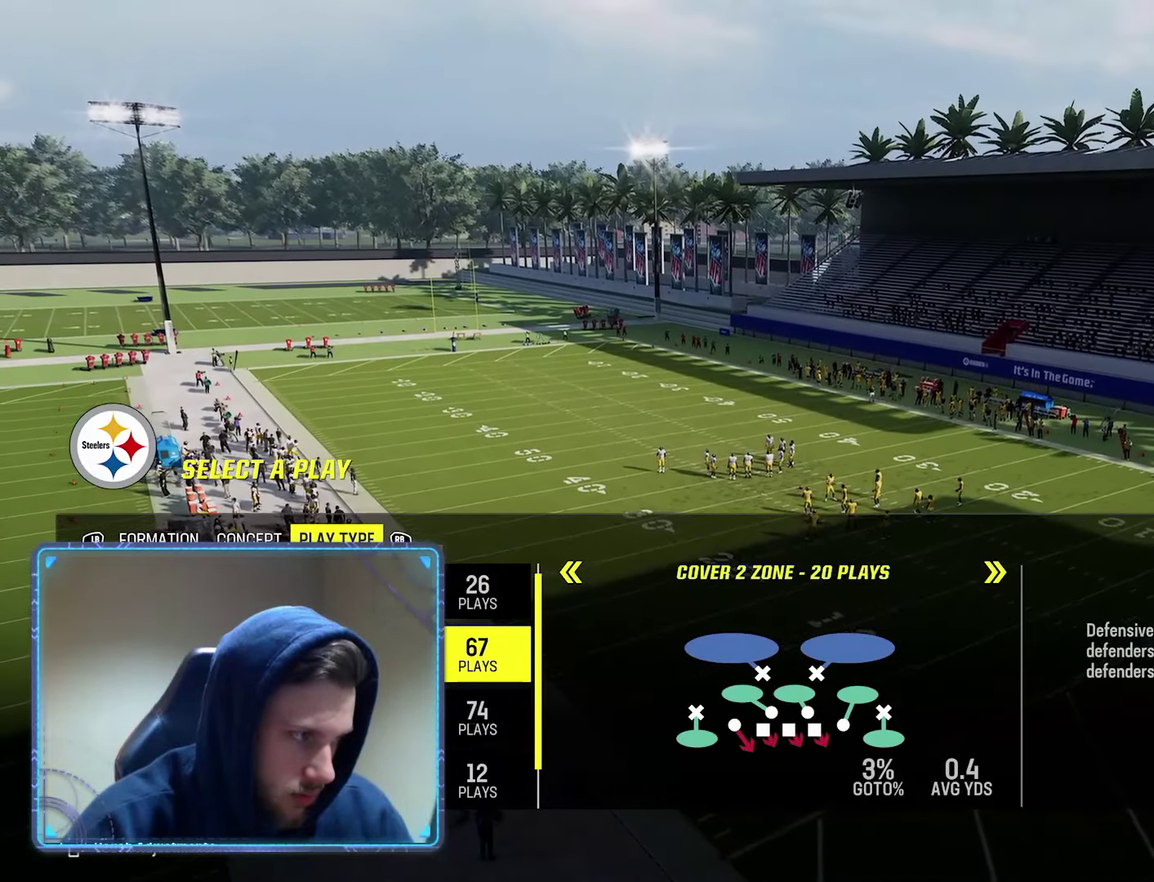
{"dt_ms": 300, "buttons": [], "left_stick": "center", "right_stick": "center", "events": [[67, "DPAD_UP", "up"]]}
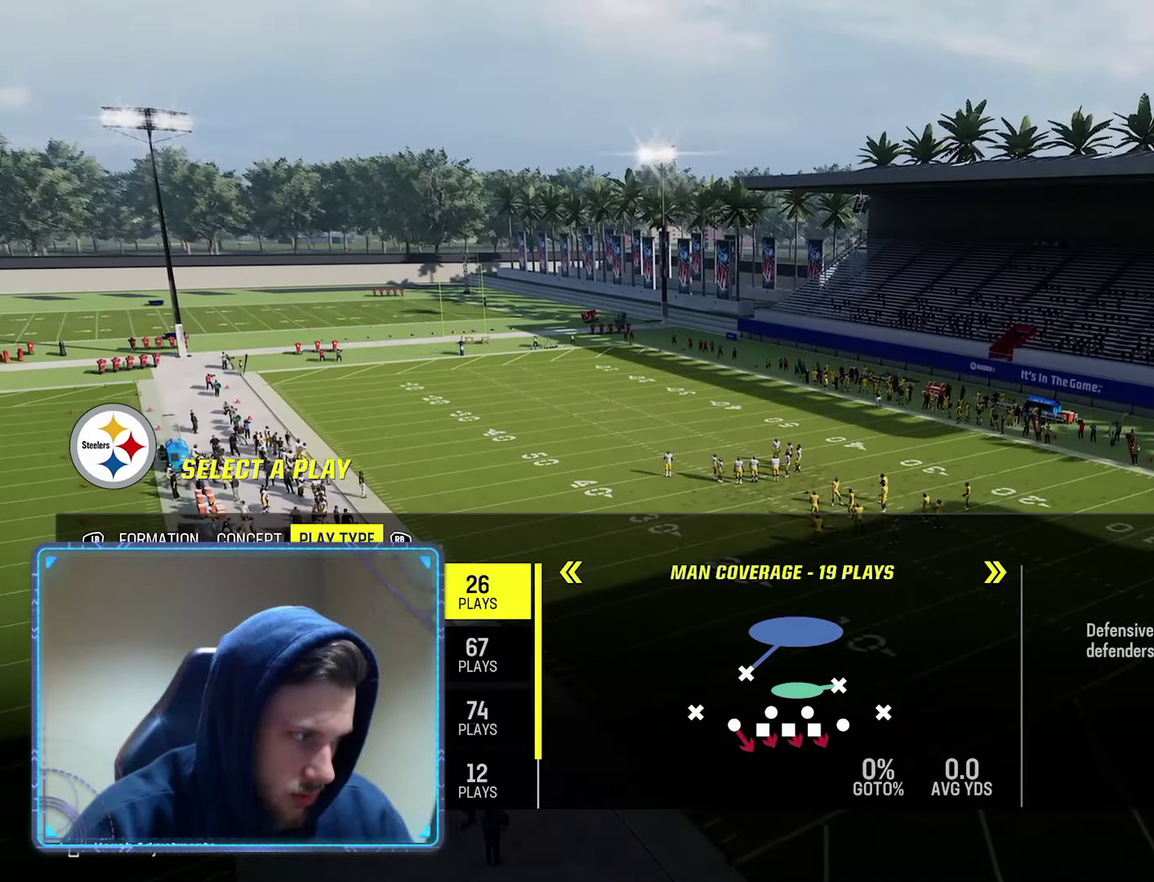
{"dt_ms": 500, "buttons": ["A"], "left_stick": "center", "right_stick": "center", "events": [[500, "A", "down"]]}
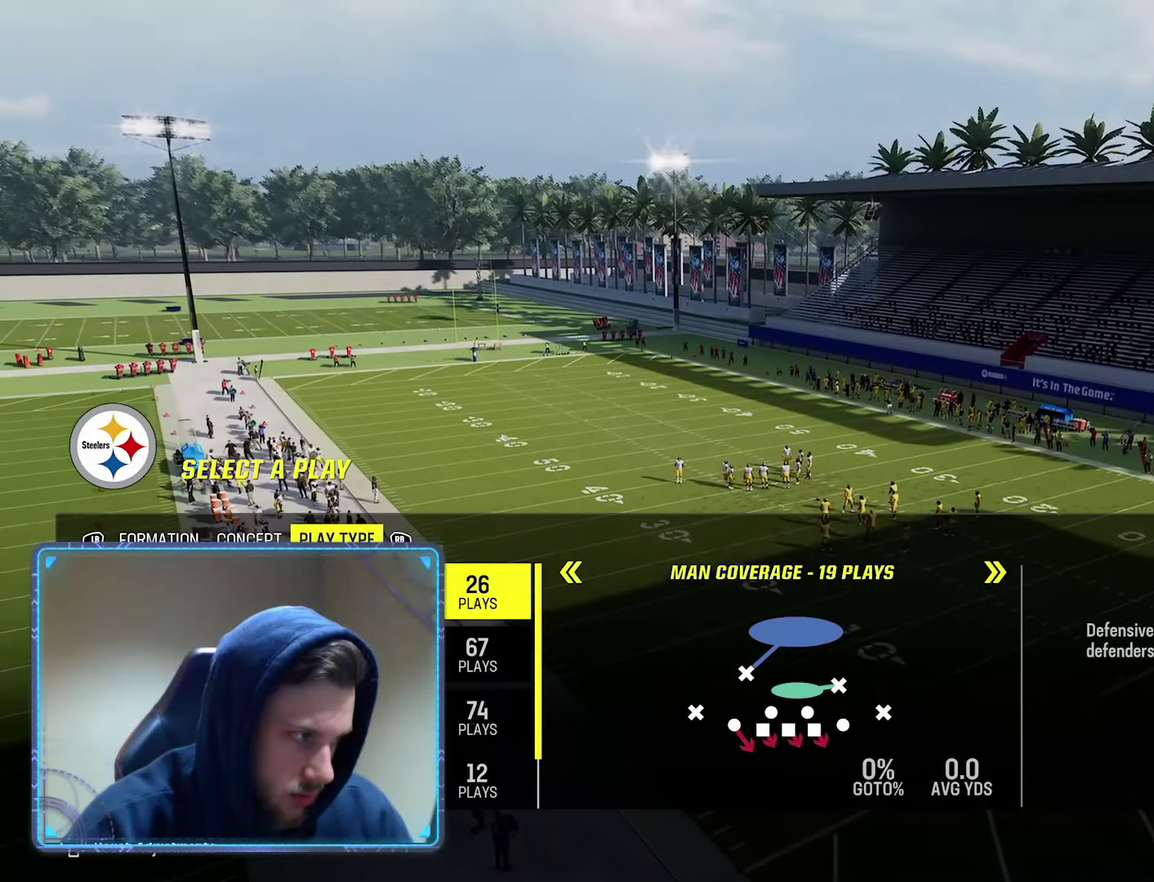
{"dt_ms": 500, "buttons": [], "left_stick": "center", "right_stick": "center", "events": [[133, "A", "up"]]}
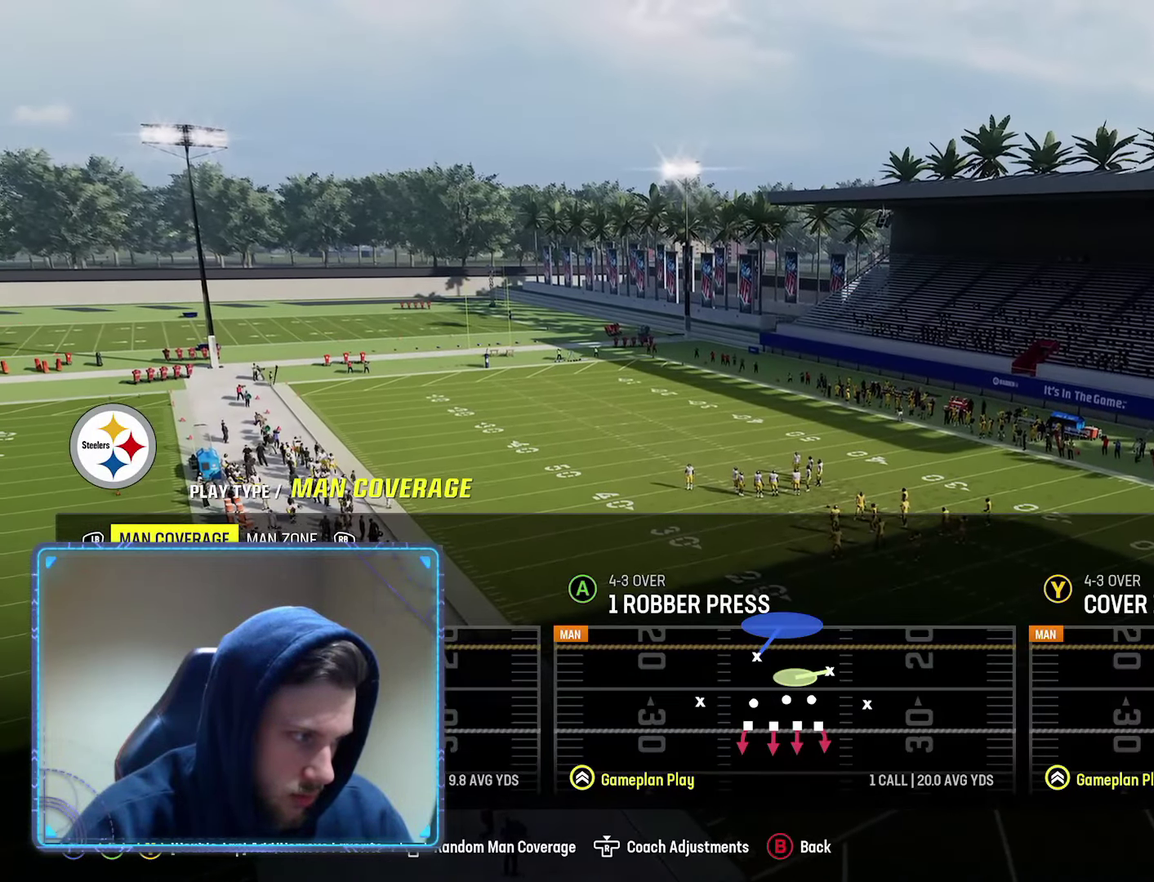
{"dt_ms": 500, "buttons": [], "left_stick": "center", "right_stick": "center", "events": []}
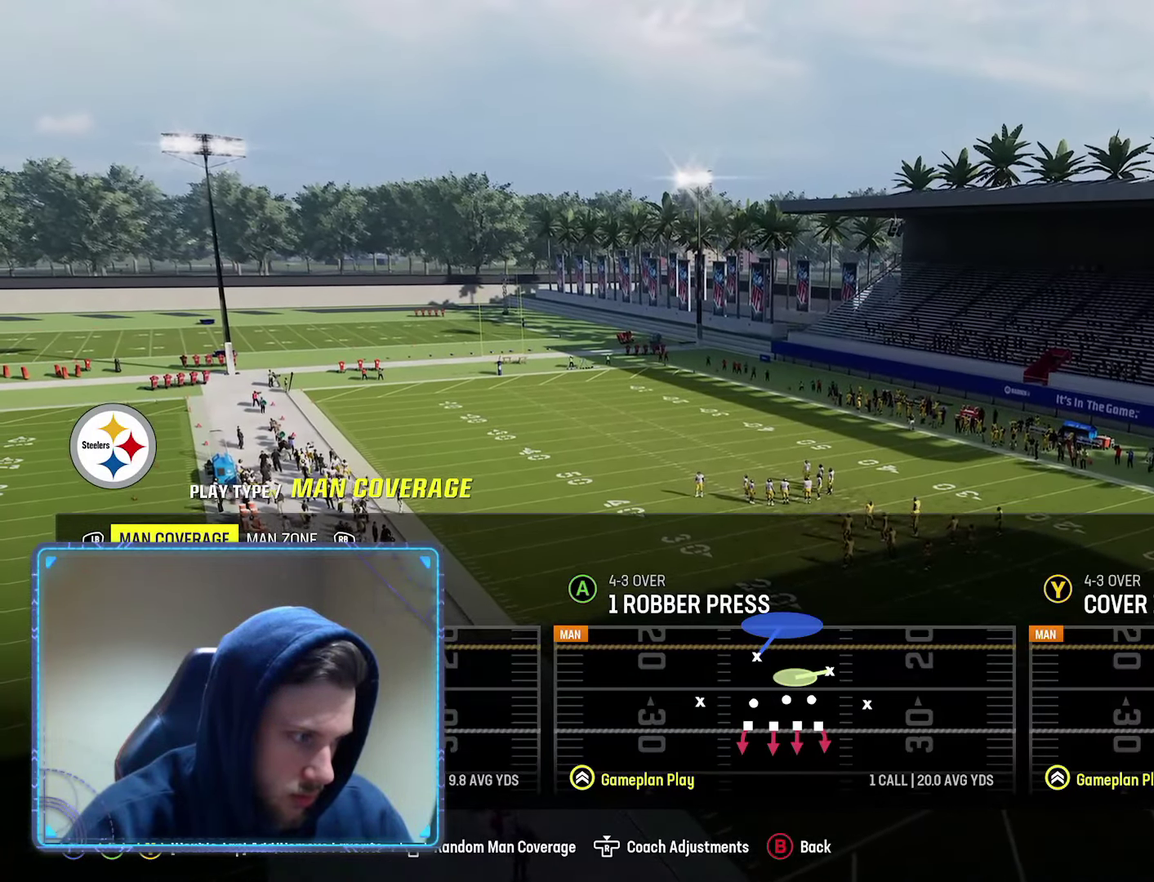
{"dt_ms": 600, "buttons": [], "left_stick": "center", "right_stick": "center", "events": []}
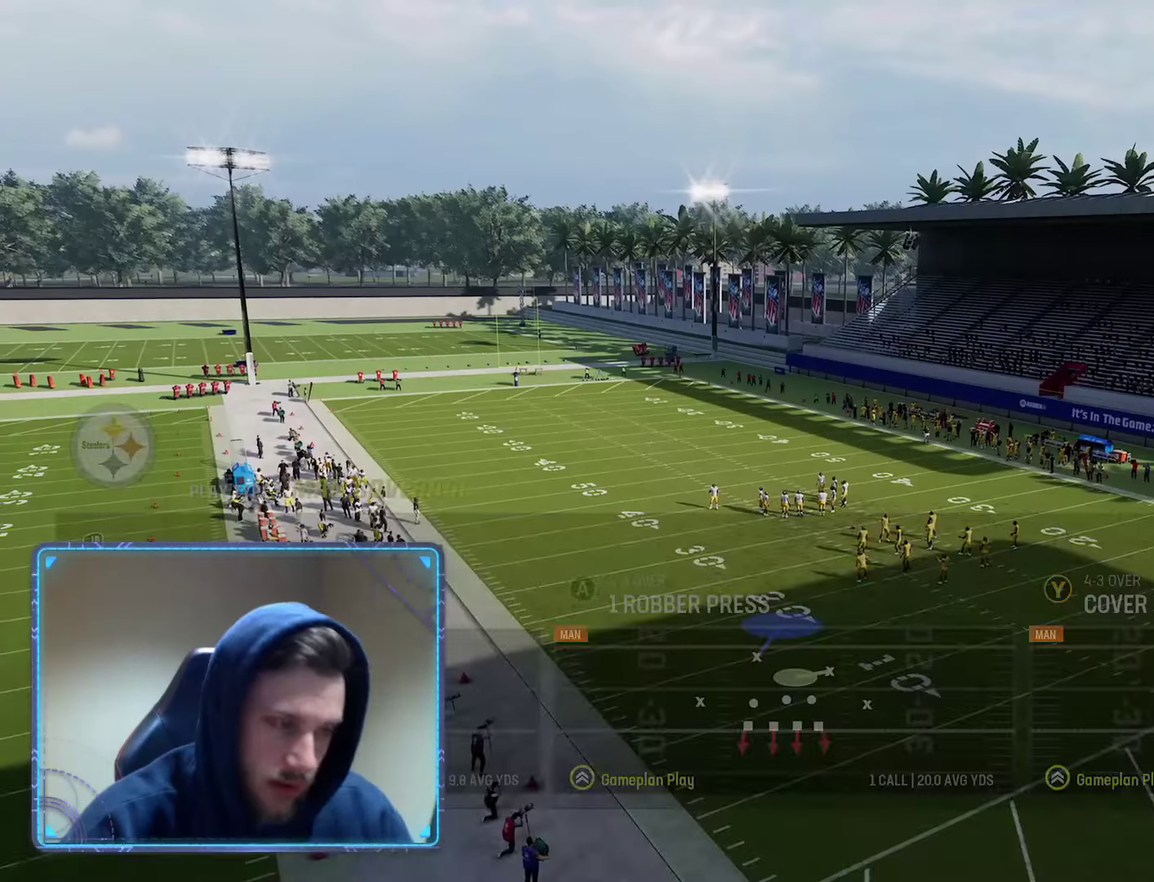
{"dt_ms": 400, "buttons": [], "left_stick": "center", "right_stick": "center", "events": []}
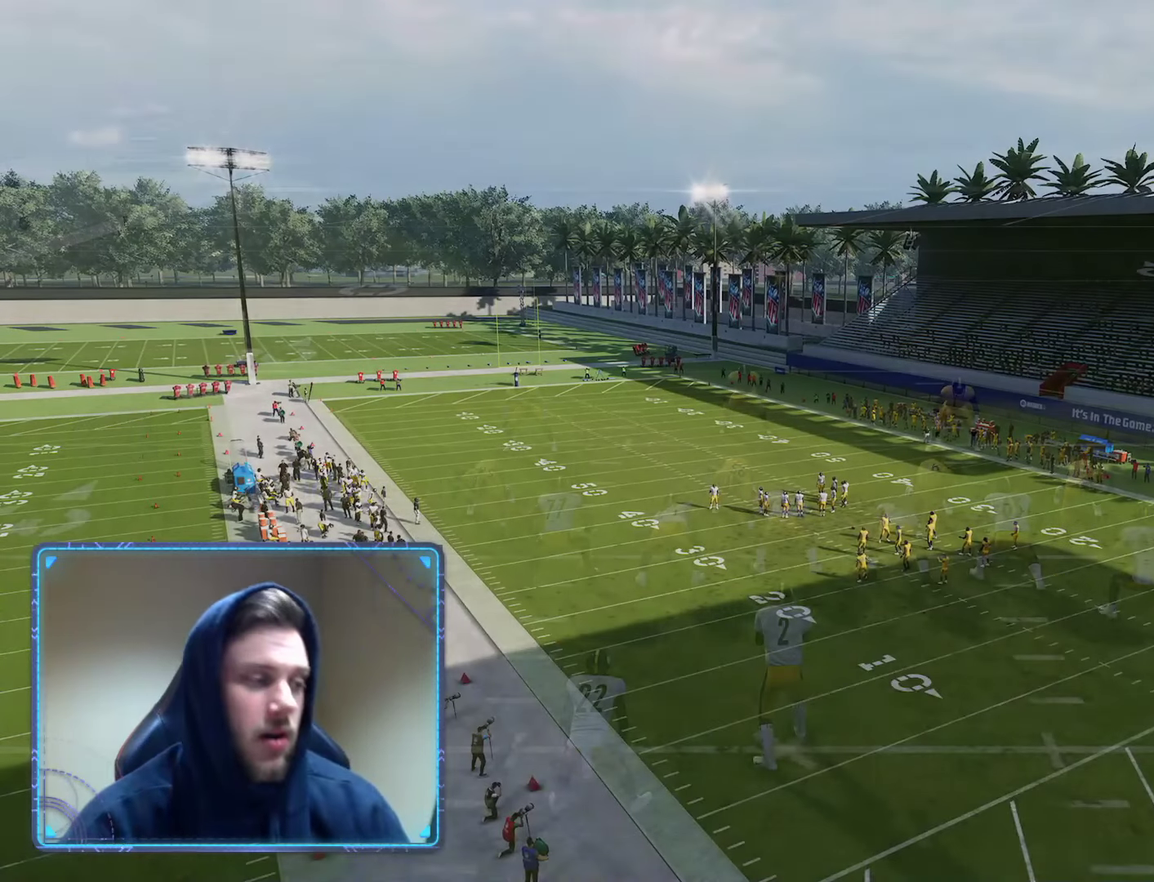
{"dt_ms": 600, "buttons": ["R2"], "left_stick": "center", "right_stick": "center", "events": [[17, "R2", "down"]]}
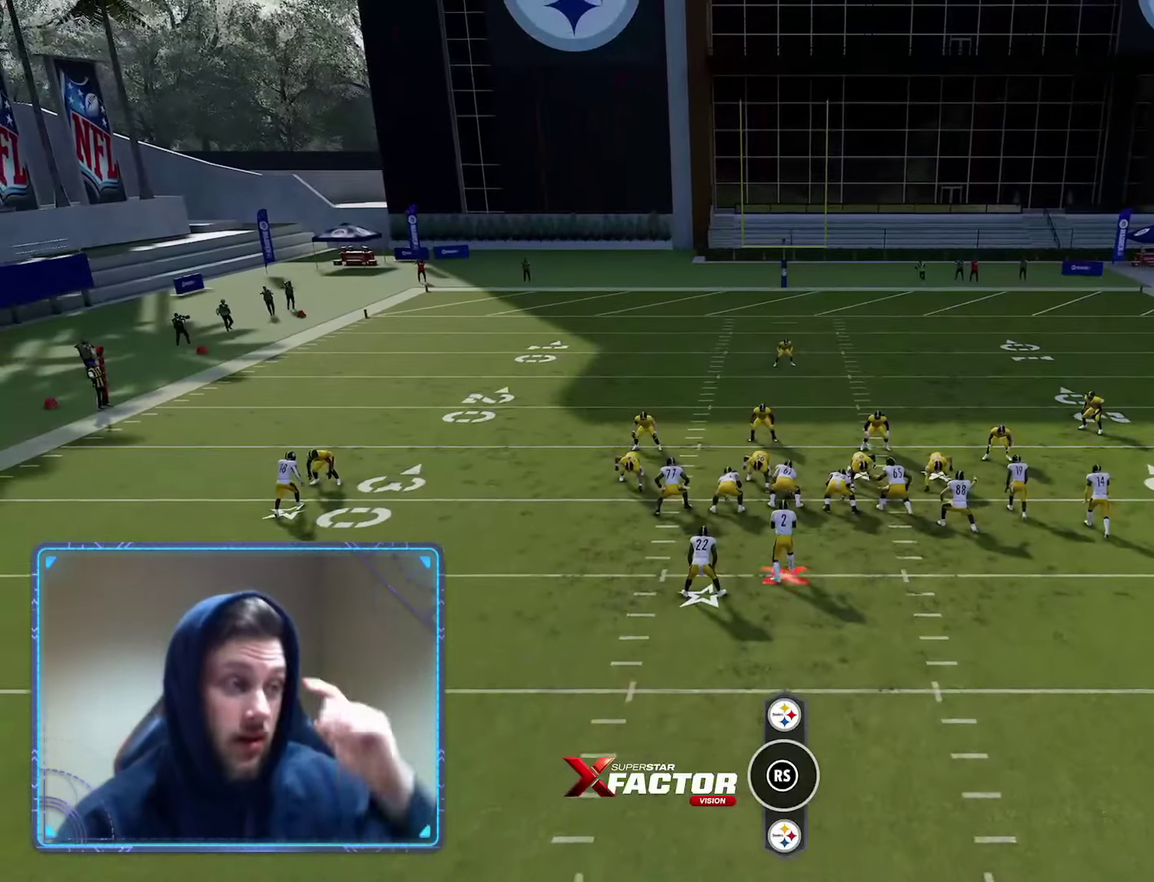
{"dt_ms": 400, "buttons": ["R2"], "left_stick": "center", "right_stick": "center", "events": []}
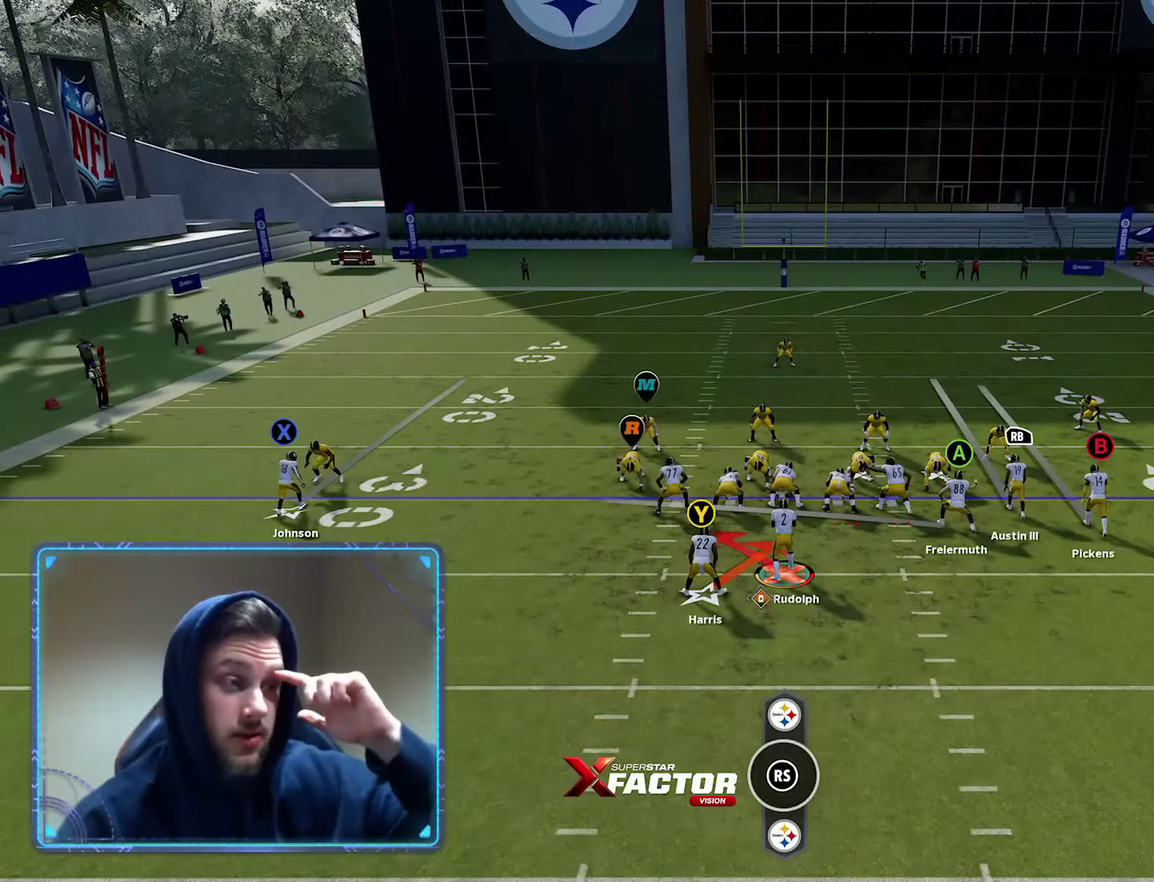
{"dt_ms": 500, "buttons": ["R2"], "left_stick": "center", "right_stick": "center", "events": []}
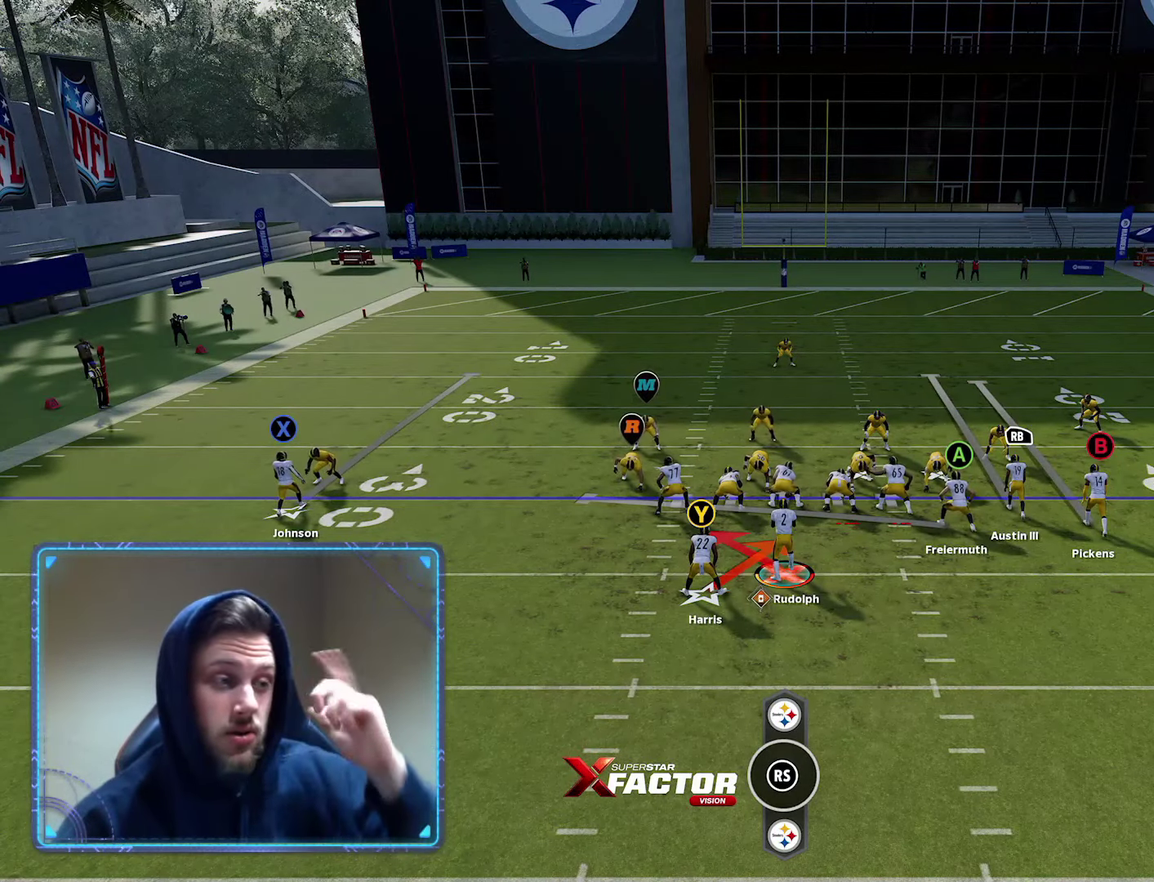
{"dt_ms": 500, "buttons": ["R2"], "left_stick": "center", "right_stick": "center", "events": []}
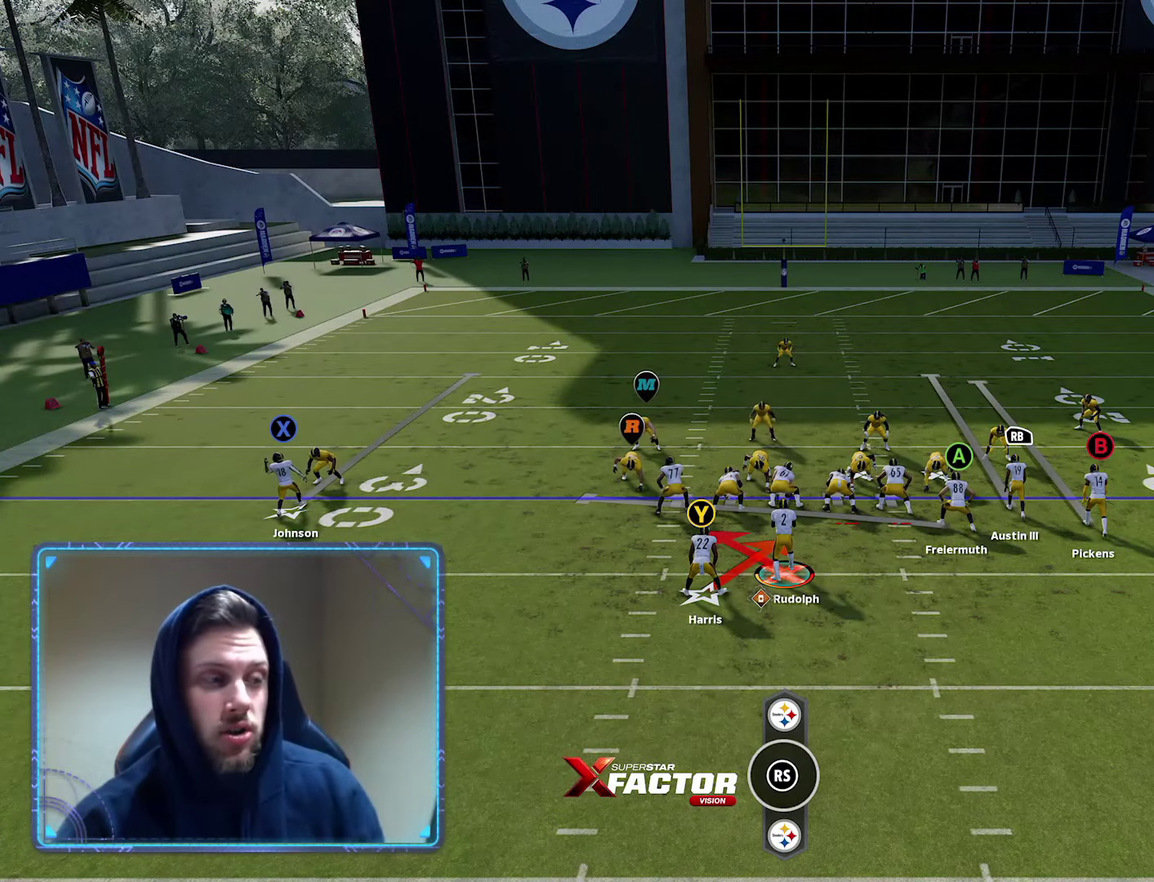
{"dt_ms": 500, "buttons": ["R2"], "left_stick": "center", "right_stick": "center", "events": []}
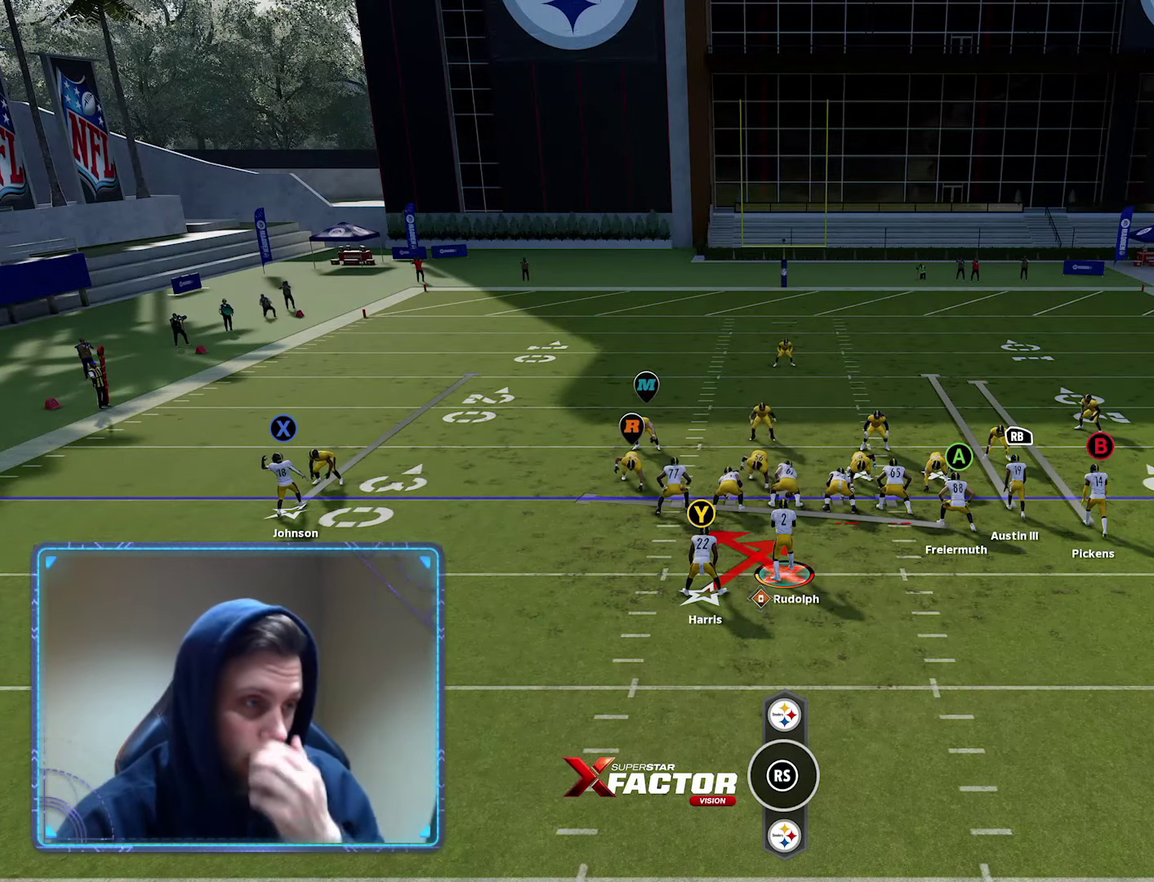
{"dt_ms": 500, "buttons": ["R2"], "left_stick": "center", "right_stick": "center", "events": []}
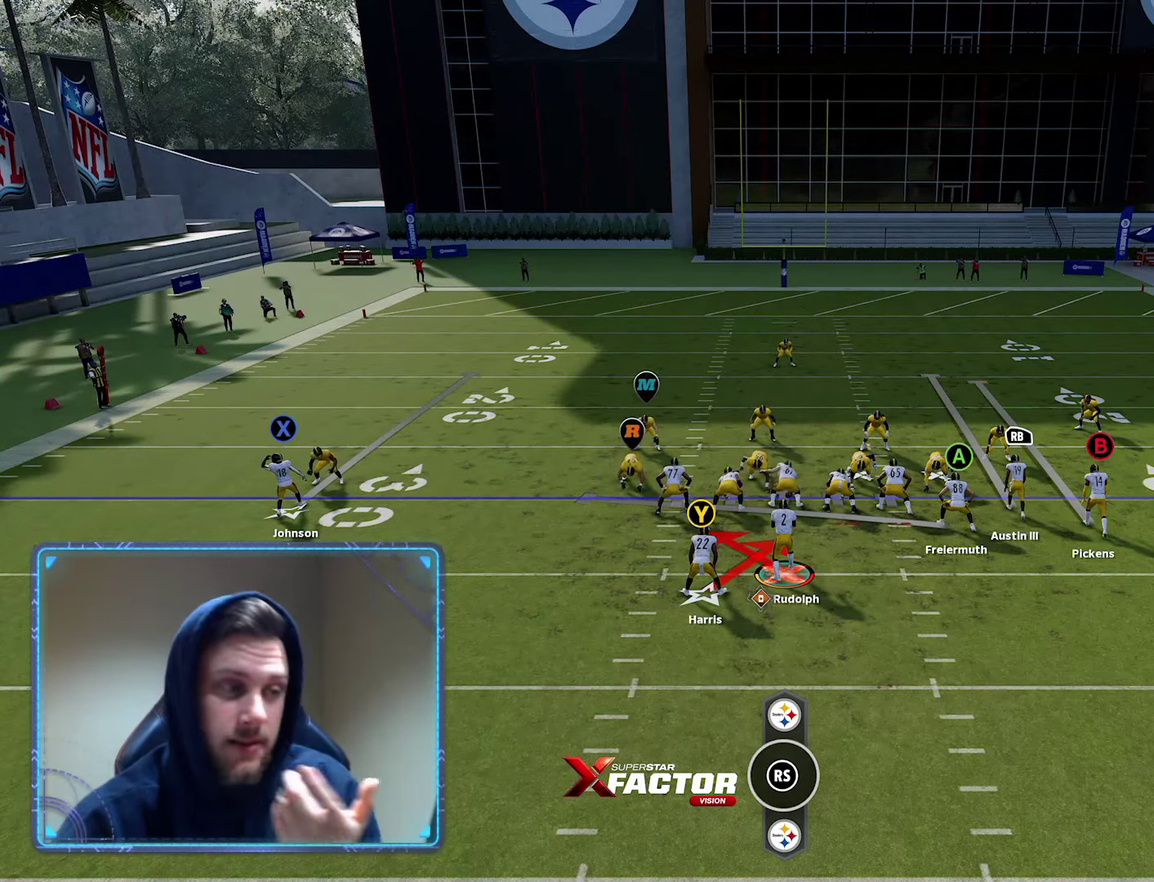
{"dt_ms": 500, "buttons": ["R2"], "left_stick": "center", "right_stick": "center", "events": []}